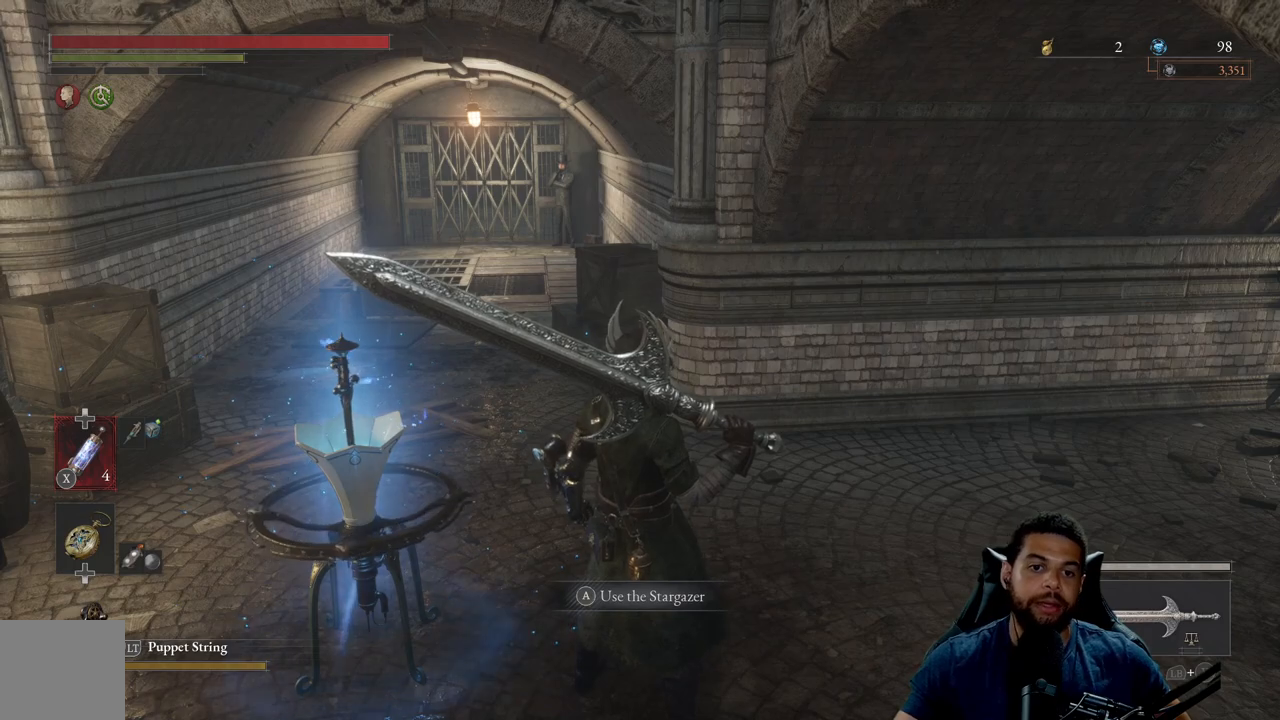
Gameplay with a controller (Xbox layout); each line is a JSON object with the inputs held at the frame after it. "events" lists button and stick changes between this image and that frame as [ms after this image, input, new state], when the widget could be followed in between.
{"buttons": [], "left_stick": "up", "right_stick": "center", "events": [[67, "left_stick", "up"]]}
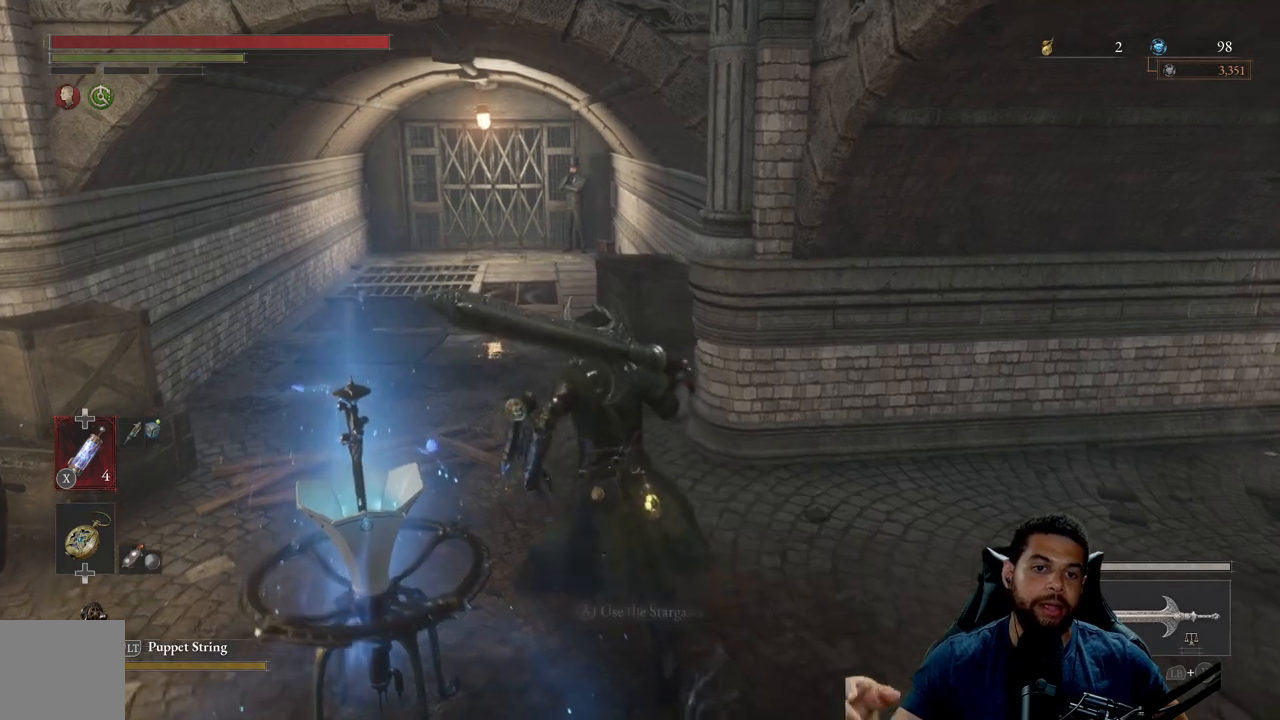
{"buttons": [], "left_stick": "up", "right_stick": "center", "events": []}
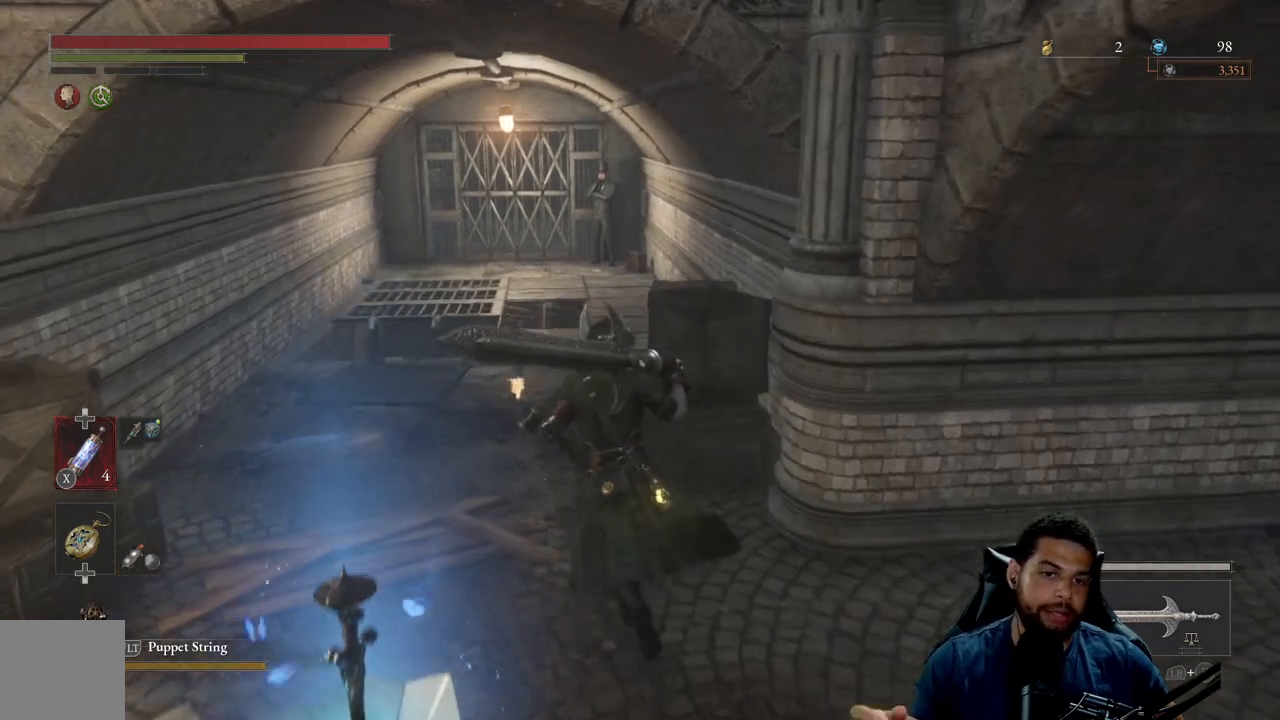
{"buttons": [], "left_stick": "up-left", "right_stick": "center", "events": [[333, "left_stick", "up-left"]]}
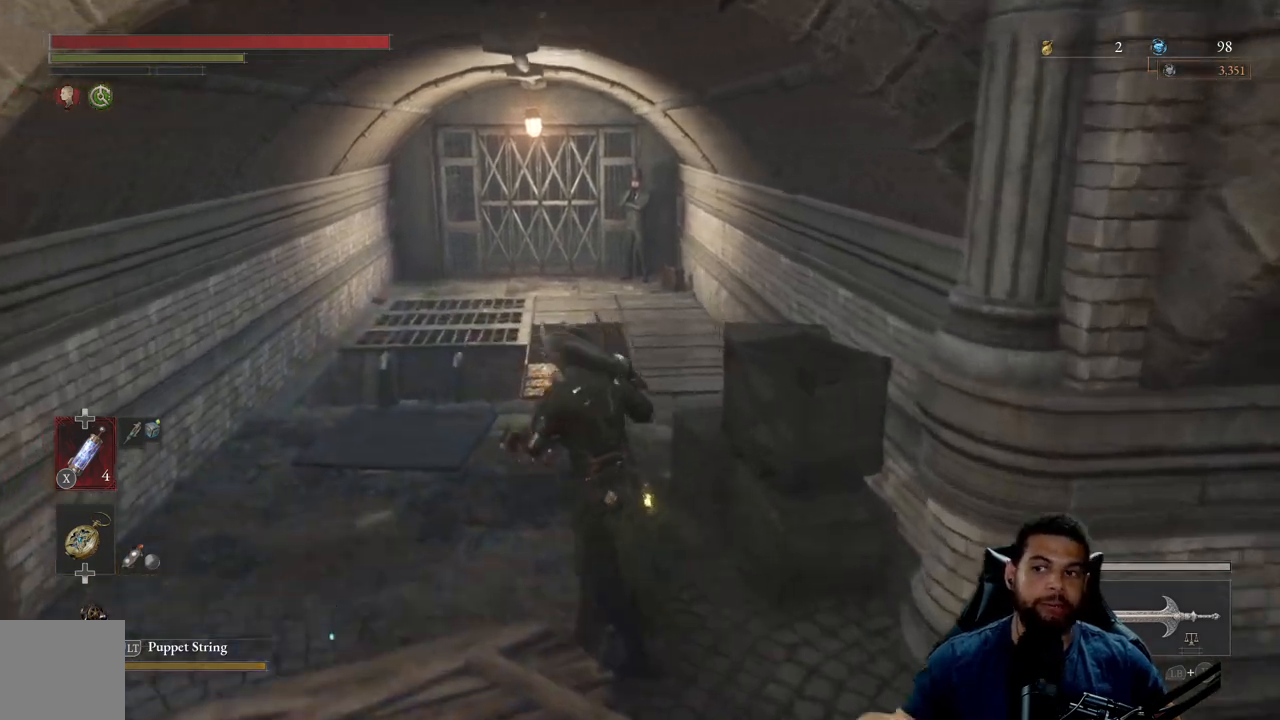
{"buttons": [], "left_stick": "up", "right_stick": "center", "events": [[417, "left_stick", "up"]]}
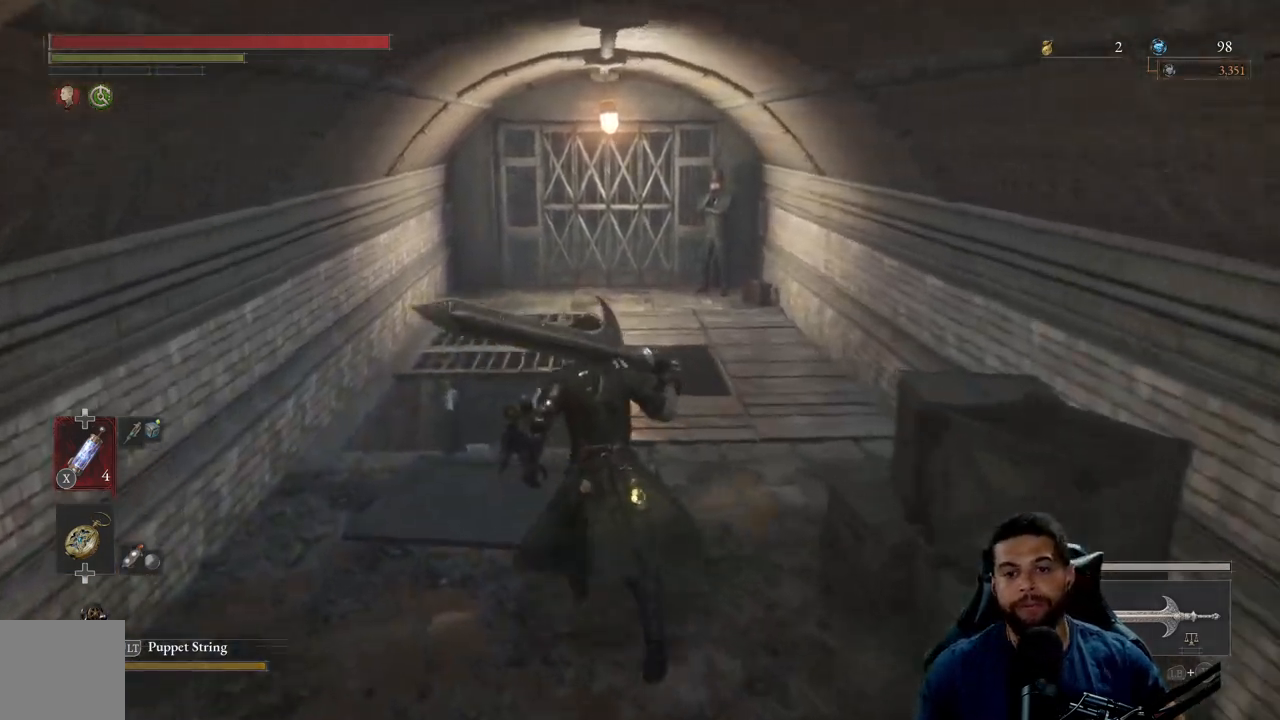
{"buttons": [], "left_stick": "up", "right_stick": "center", "events": [[333, "right_stick", "down"], [467, "right_stick", "center"]]}
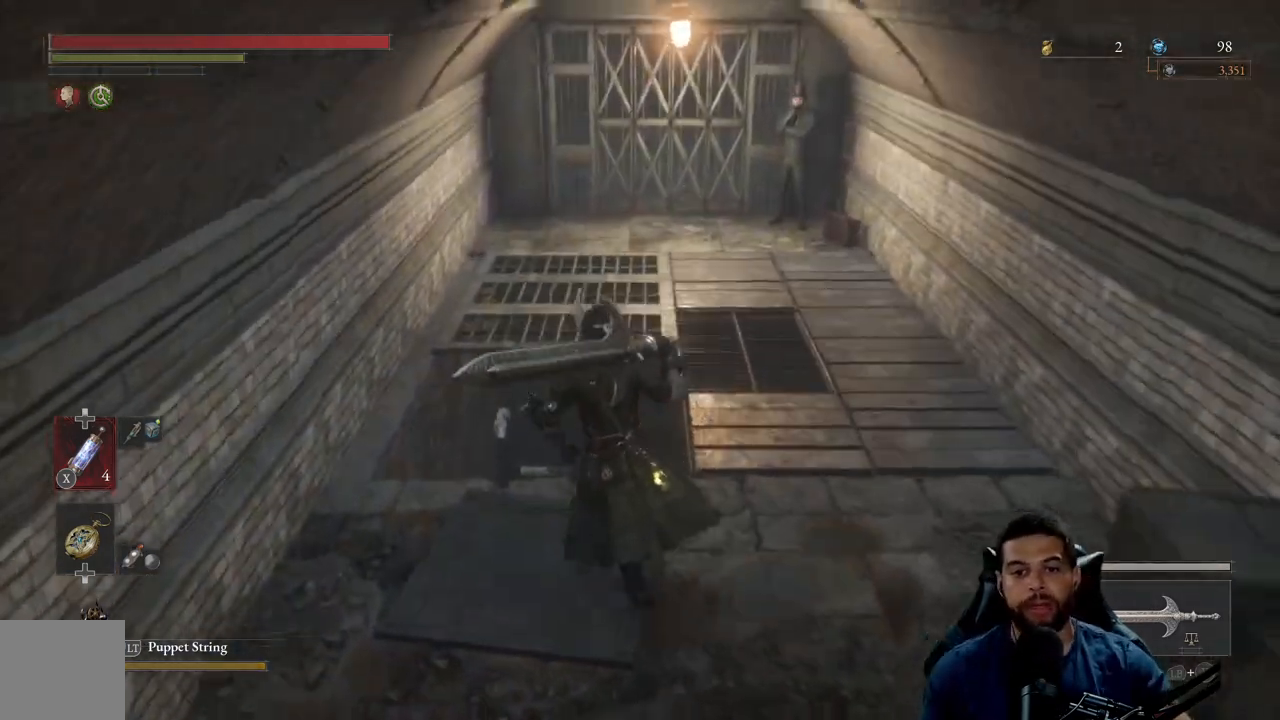
{"buttons": [], "left_stick": "center", "right_stick": "center", "events": [[150, "A", "down"], [233, "A", "up"], [233, "left_stick", "center"], [333, "A", "down"], [433, "A", "up"]]}
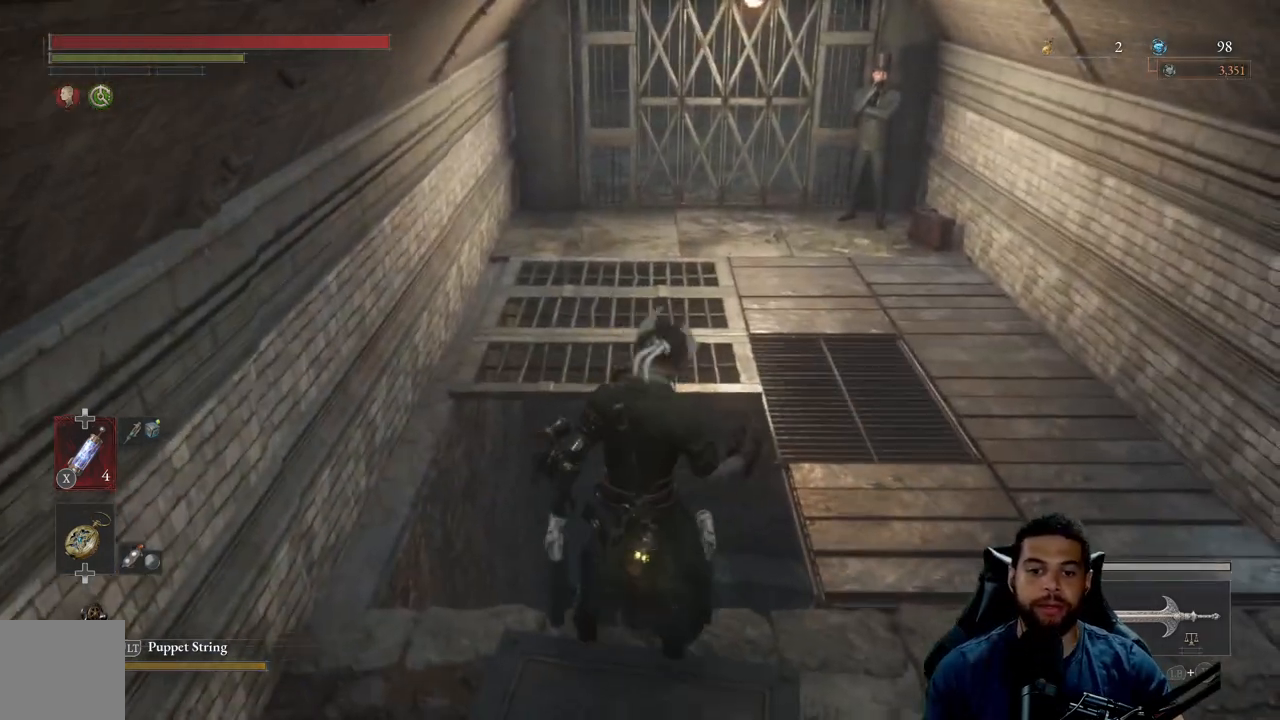
{"buttons": [], "left_stick": "down", "right_stick": "center", "events": [[67, "right_stick", "down"], [267, "left_stick", "down"], [300, "right_stick", "center"]]}
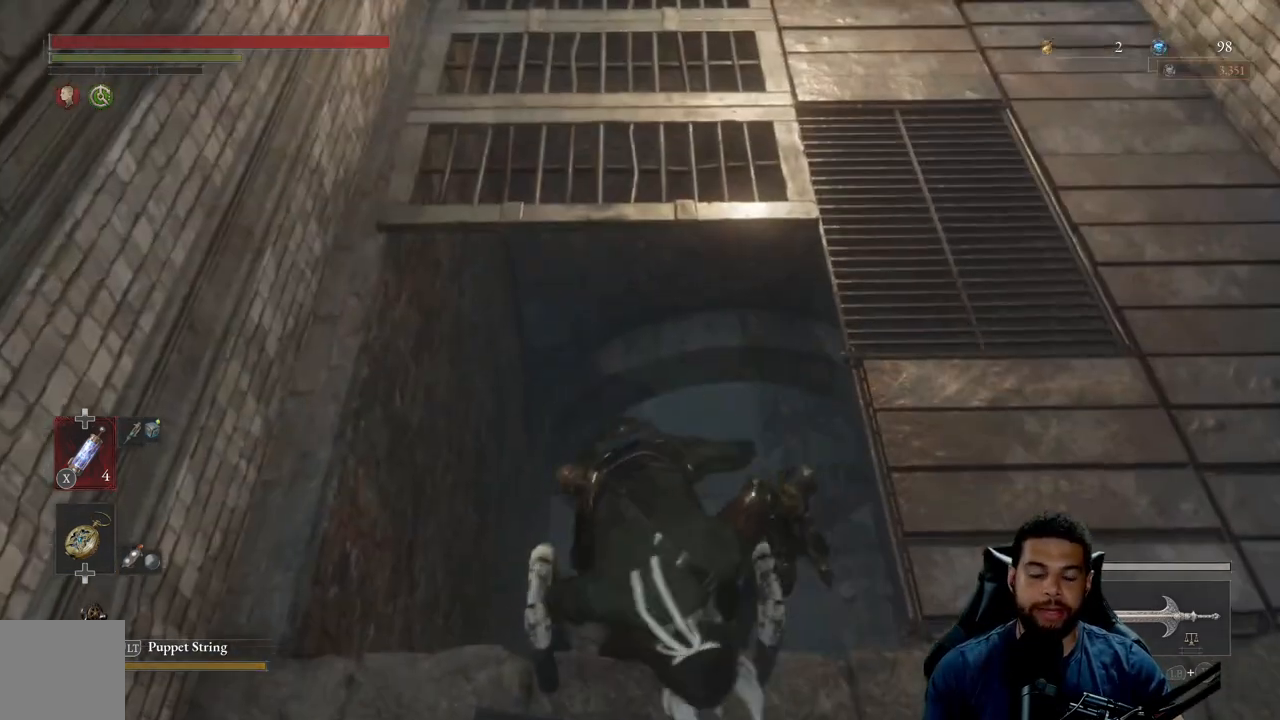
{"buttons": ["B"], "left_stick": "down", "right_stick": "center", "events": [[17, "right_stick", "down-right"], [300, "right_stick", "center"], [483, "B", "down"]]}
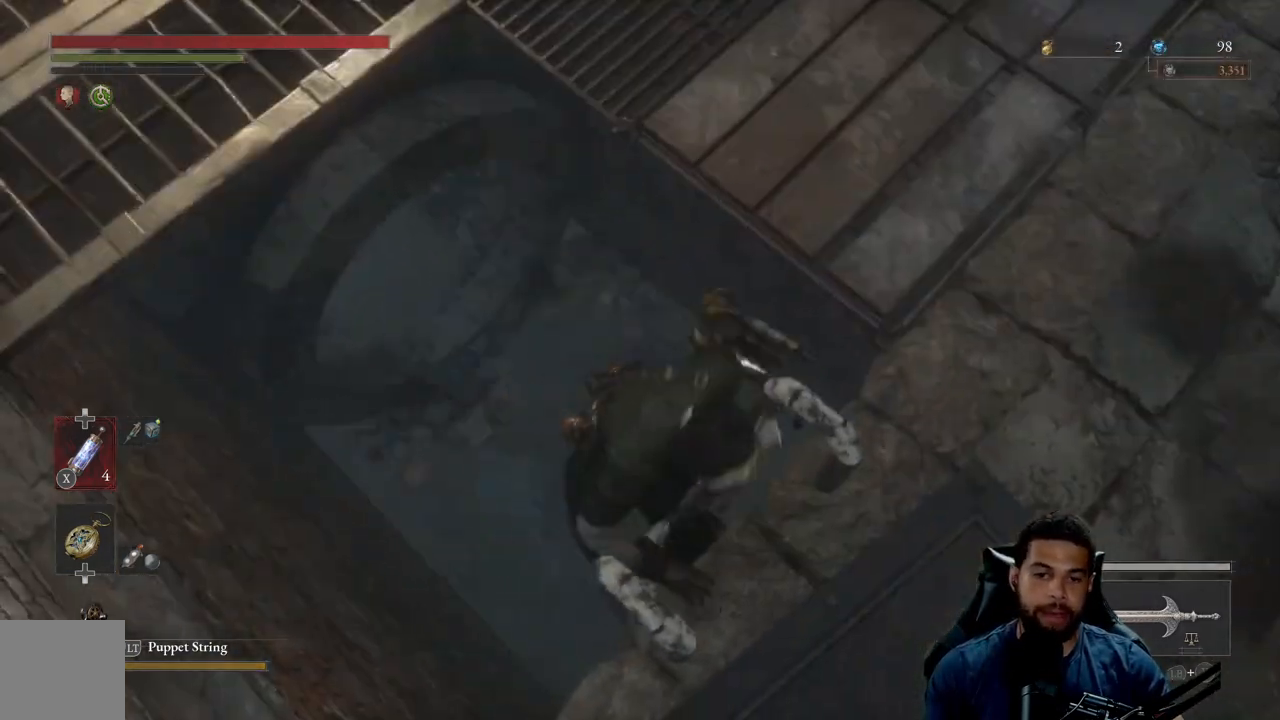
{"buttons": ["B"], "left_stick": "down", "right_stick": "center", "events": []}
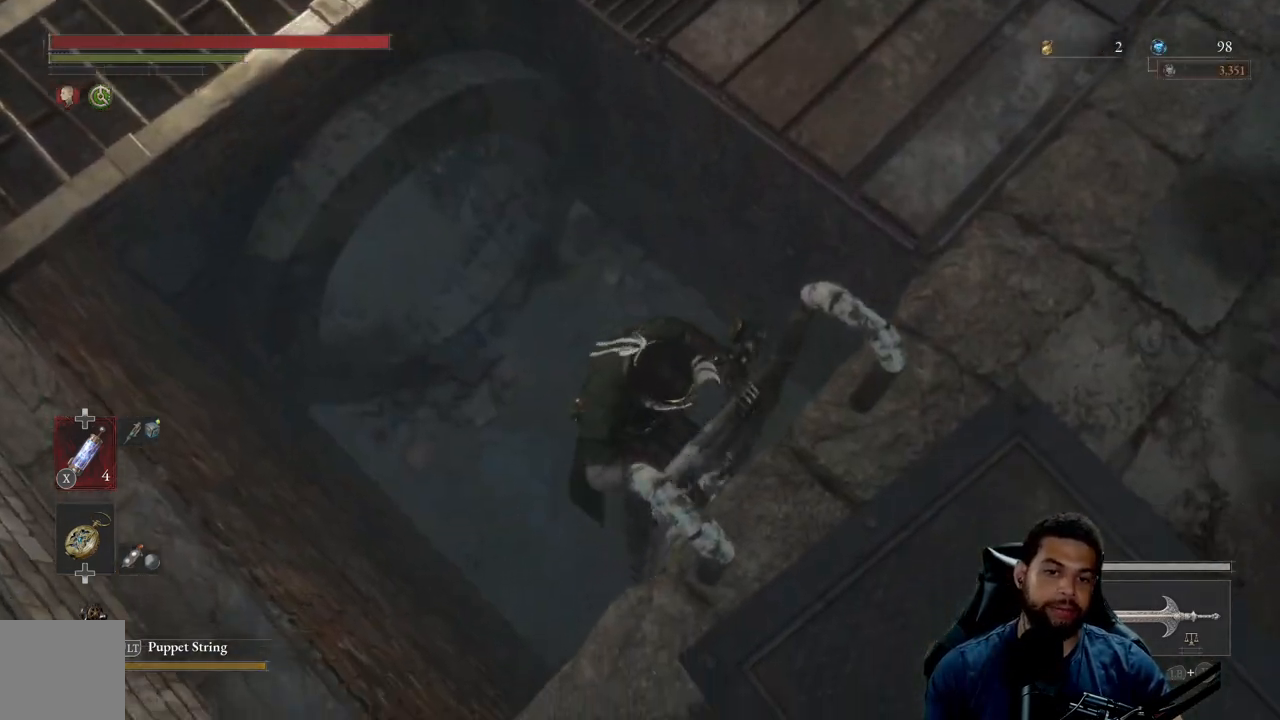
{"buttons": ["B"], "left_stick": "down", "right_stick": "center", "events": [[83, "right_stick", "down-right"], [267, "right_stick", "center"]]}
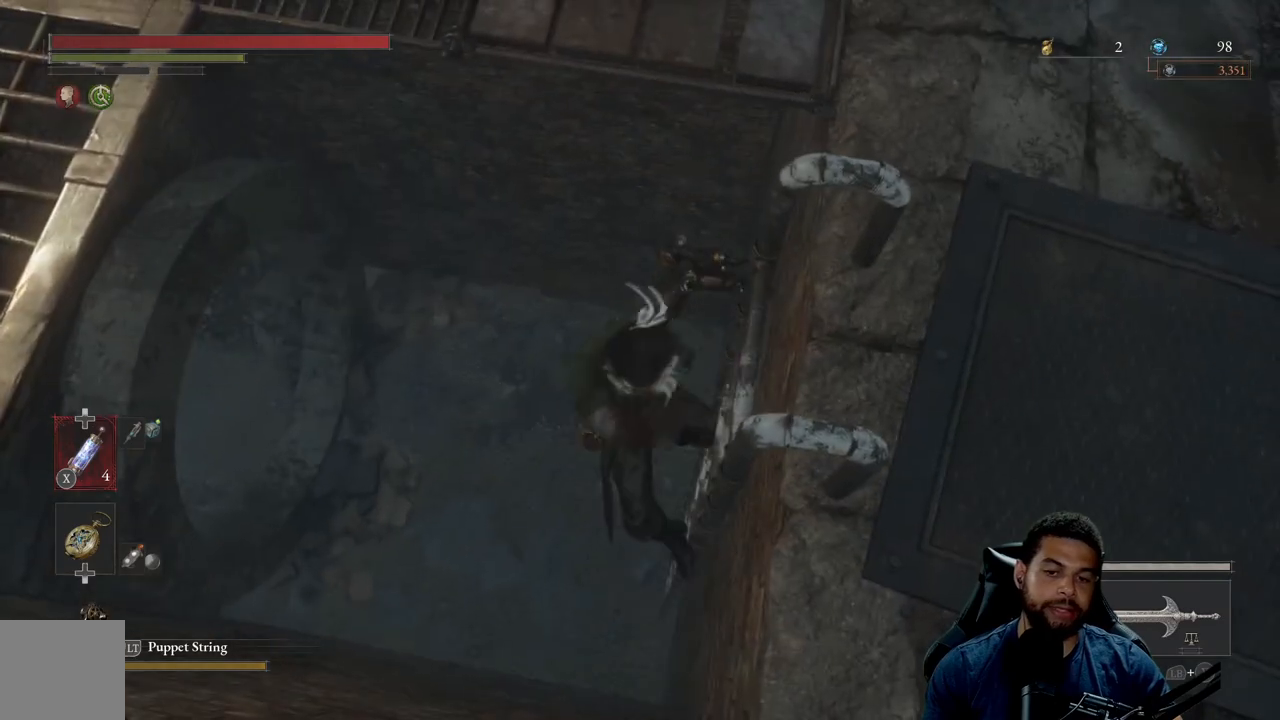
{"buttons": ["B"], "left_stick": "down", "right_stick": "center", "events": [[133, "right_stick", "up"], [317, "right_stick", "center"]]}
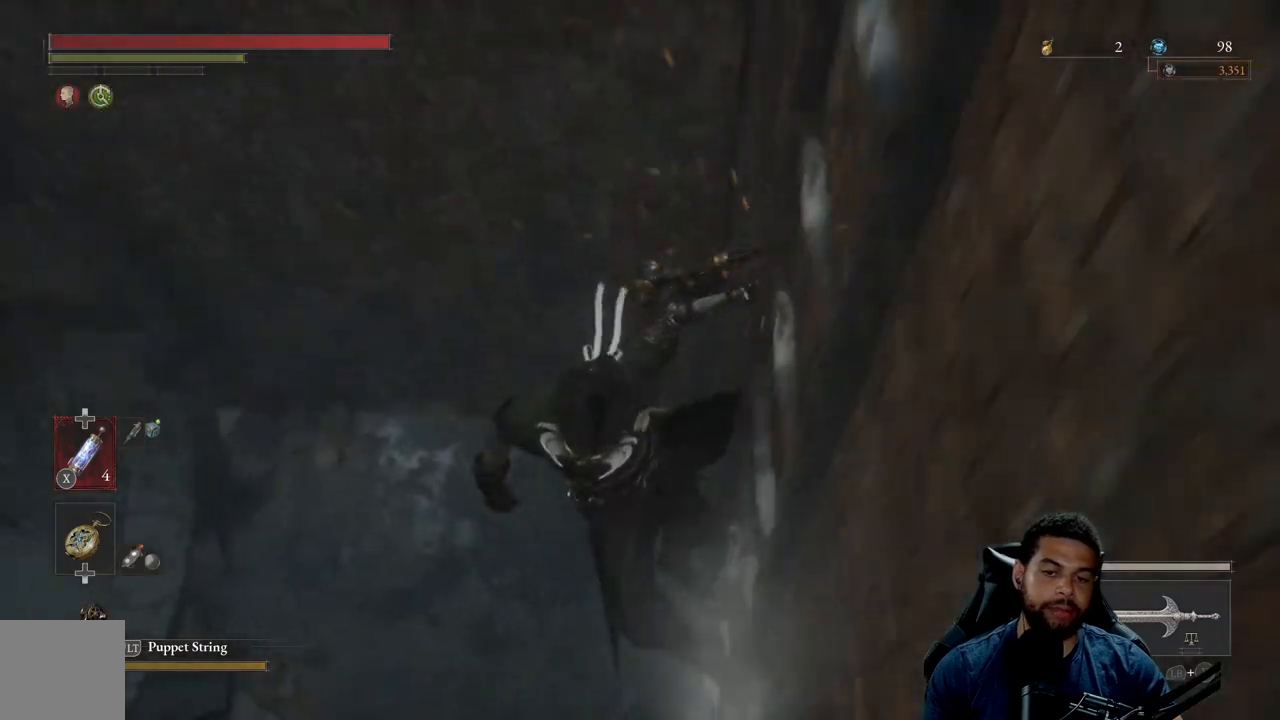
{"buttons": ["B"], "left_stick": "down", "right_stick": "up", "events": [[433, "right_stick", "up"]]}
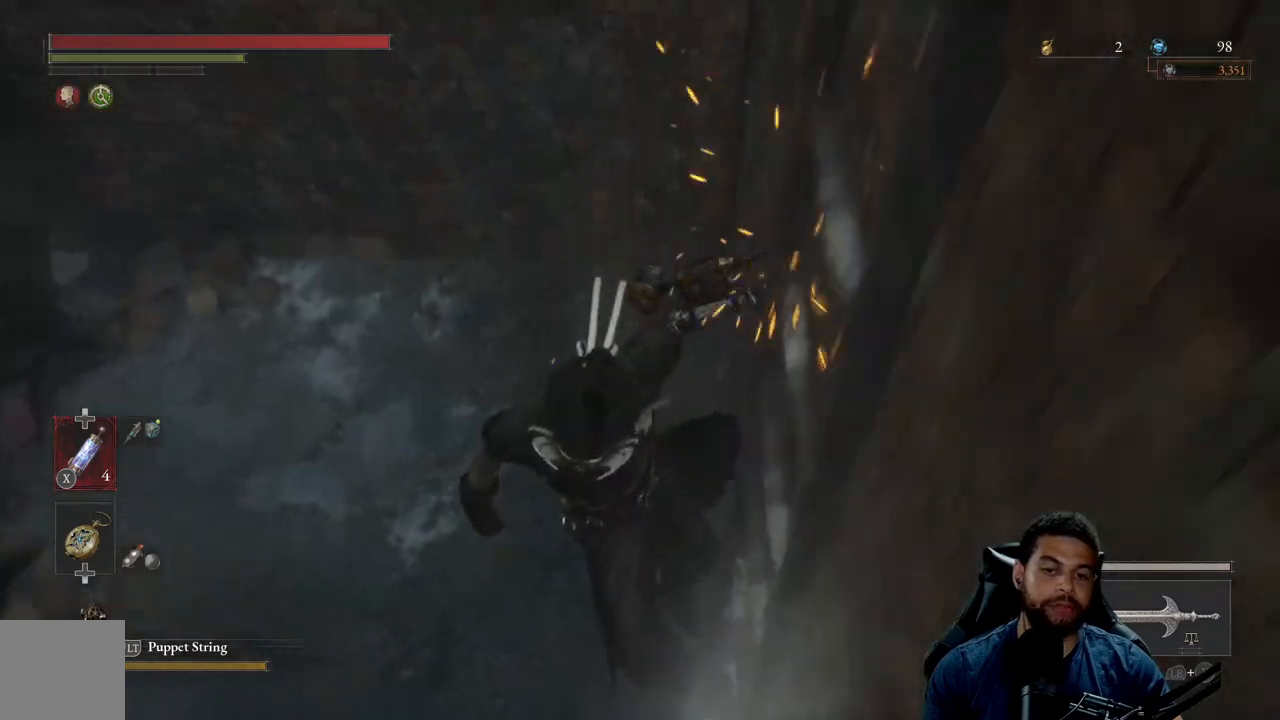
{"buttons": ["B"], "left_stick": "down-left", "right_stick": "left", "events": [[100, "left_stick", "down-left"], [100, "right_stick", "center"], [383, "right_stick", "left"]]}
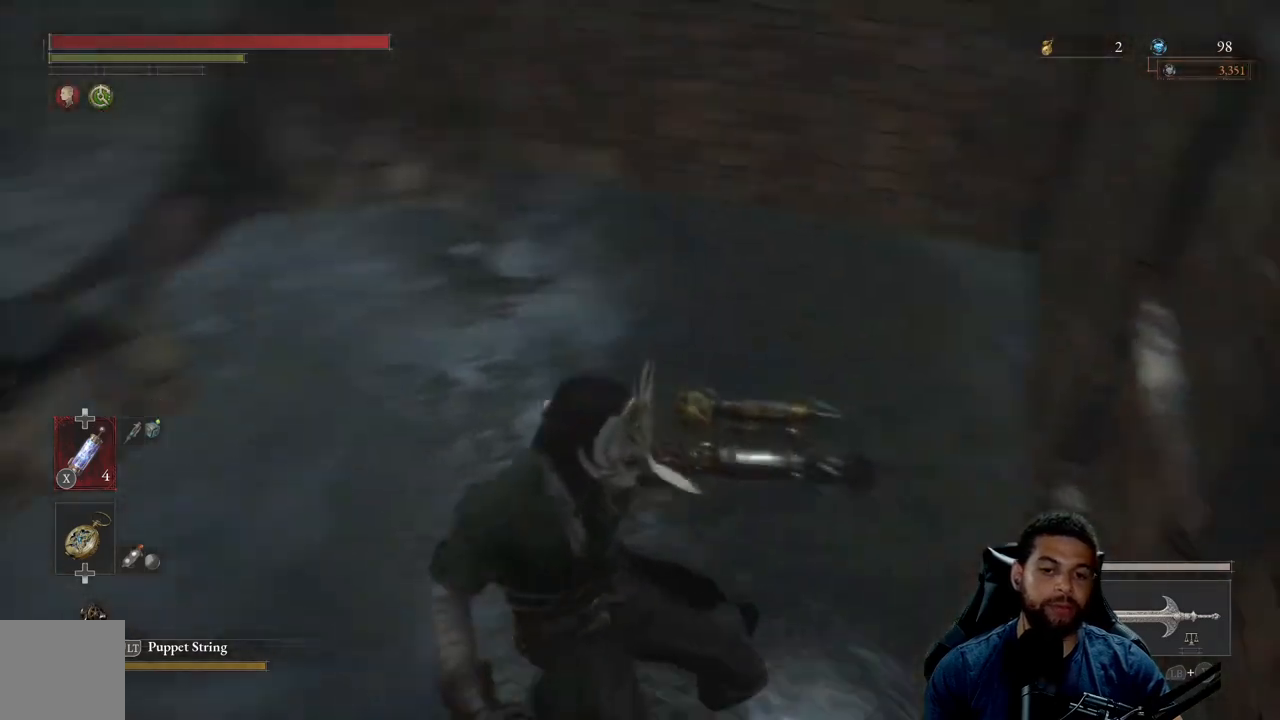
{"buttons": ["B"], "left_stick": "up", "right_stick": "up", "events": [[50, "left_stick", "up-left"], [117, "left_stick", "up"], [150, "right_stick", "center"], [333, "right_stick", "up"]]}
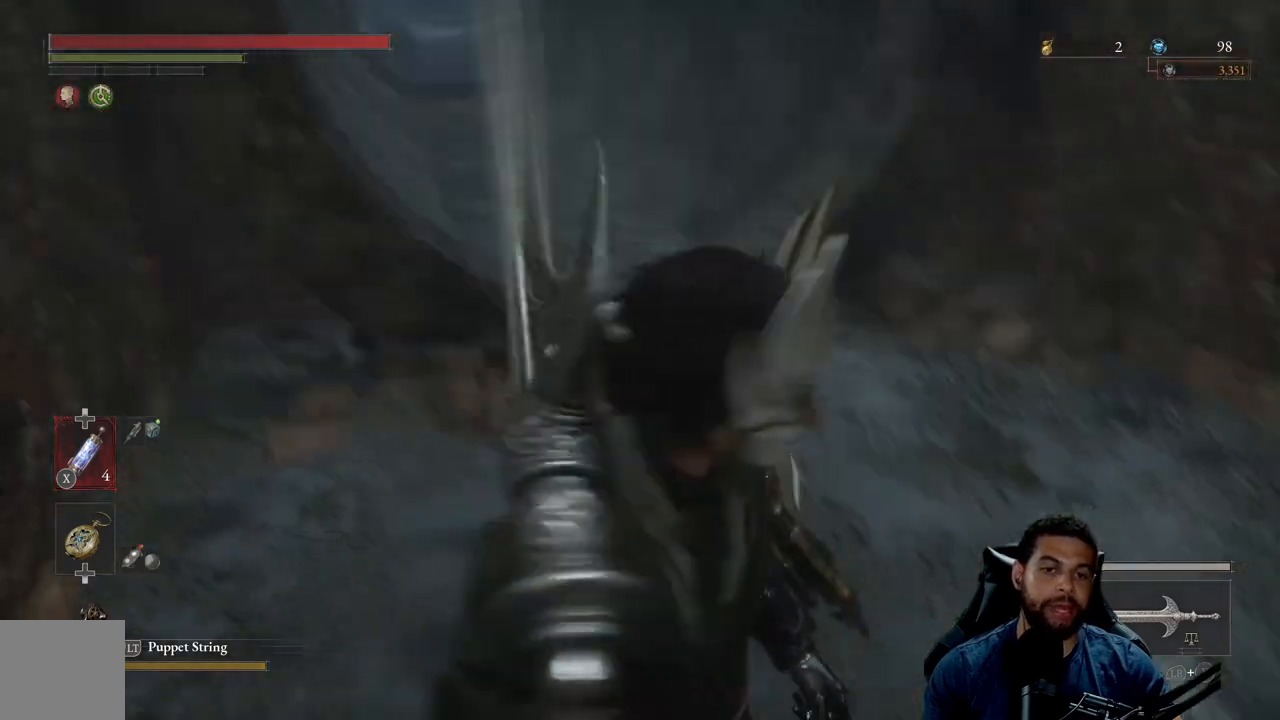
{"buttons": ["B"], "left_stick": "up", "right_stick": "center", "events": [[17, "right_stick", "center"], [333, "right_stick", "left"], [467, "right_stick", "center"]]}
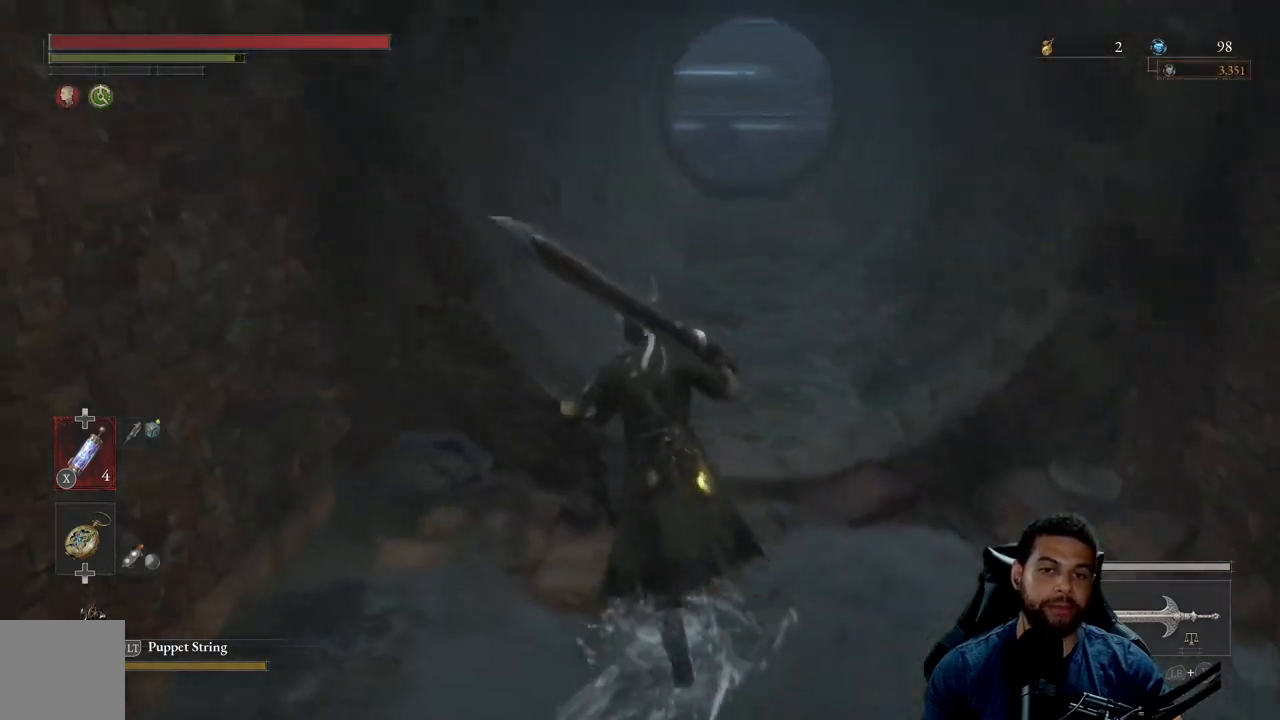
{"buttons": ["B"], "left_stick": "up", "right_stick": "center", "events": [[117, "left_stick", "up-right"], [367, "left_stick", "up"]]}
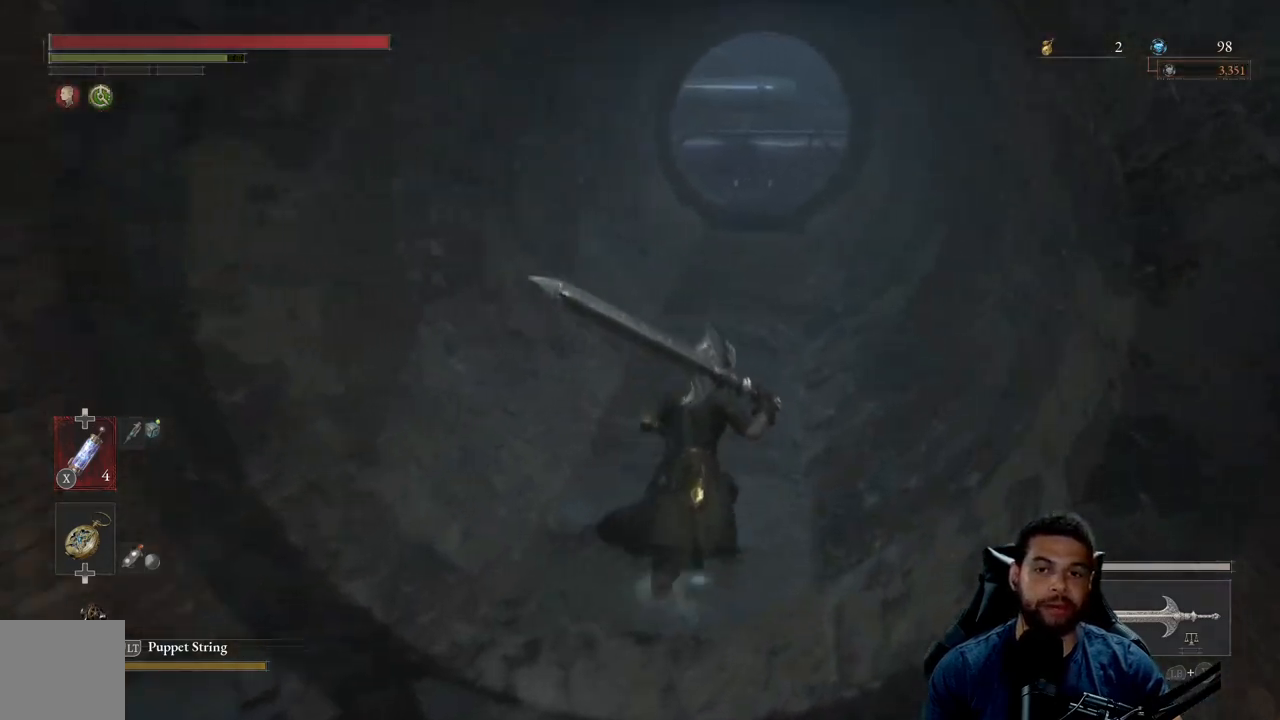
{"buttons": ["B"], "left_stick": "up", "right_stick": "down", "events": [[500, "right_stick", "down"]]}
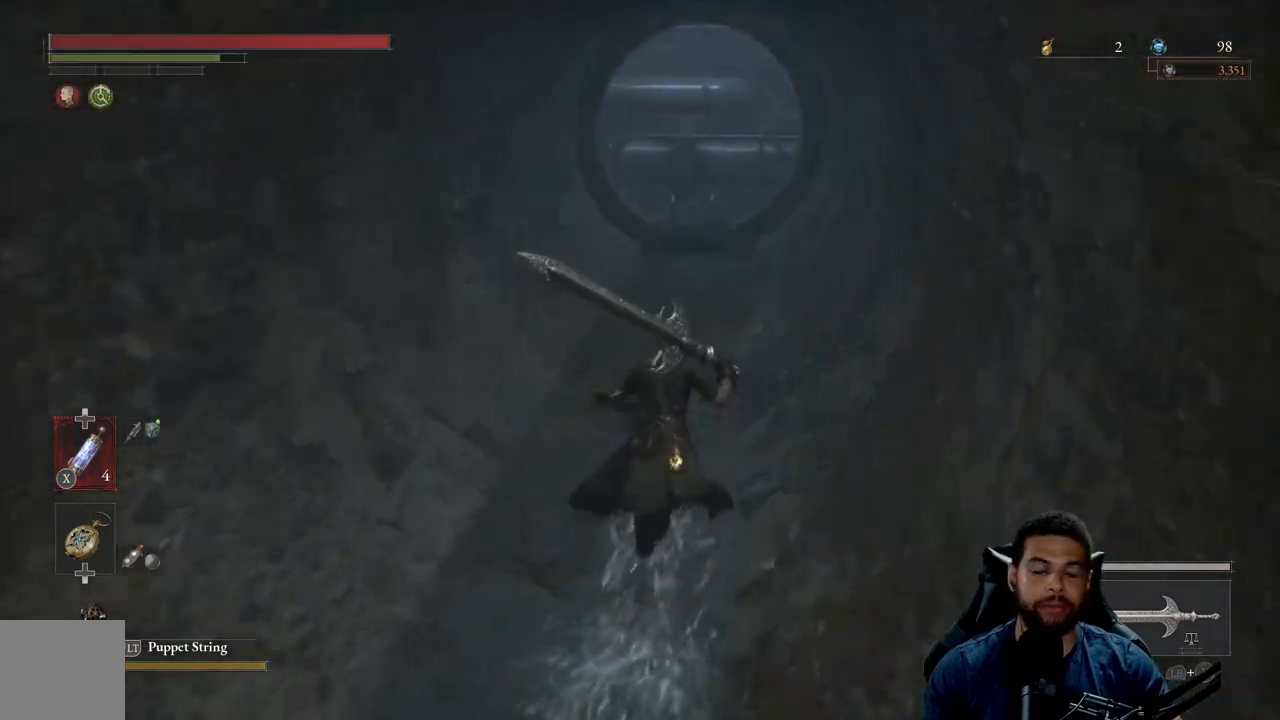
{"buttons": ["B"], "left_stick": "up", "right_stick": "center", "events": [[100, "right_stick", "center"]]}
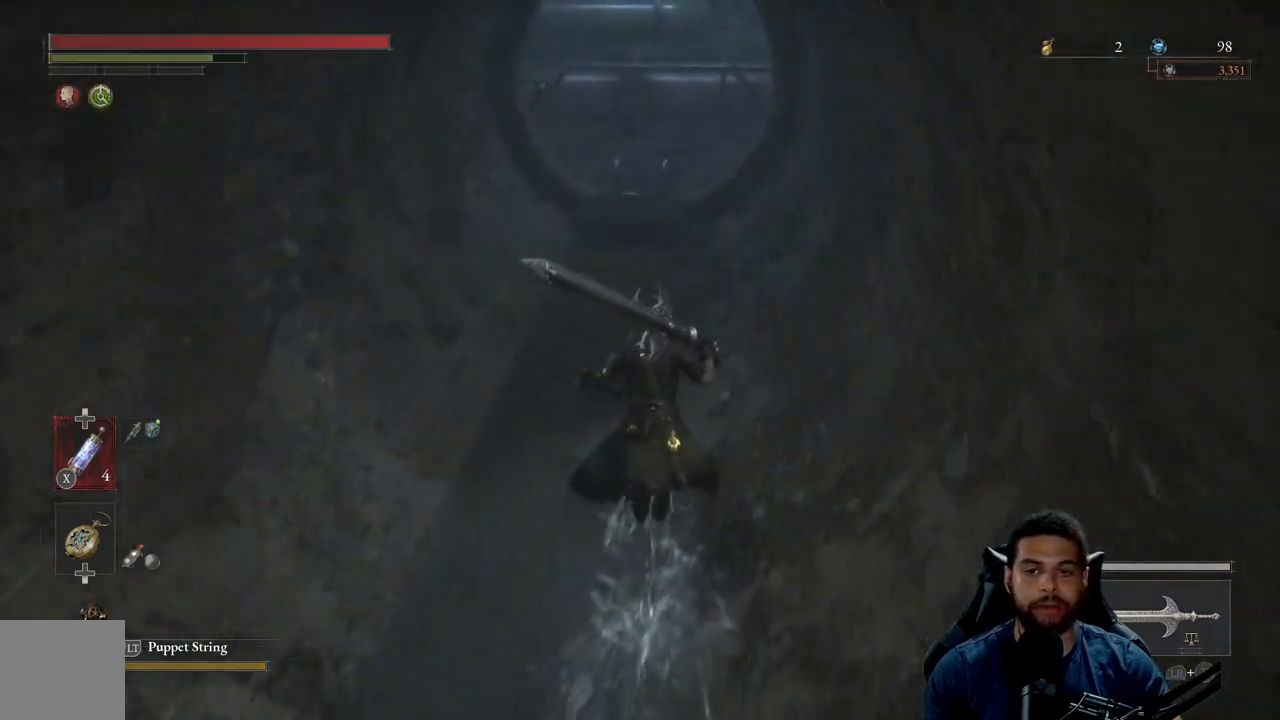
{"buttons": ["B"], "left_stick": "up", "right_stick": "center", "events": [[83, "B", "up"], [200, "B", "down"]]}
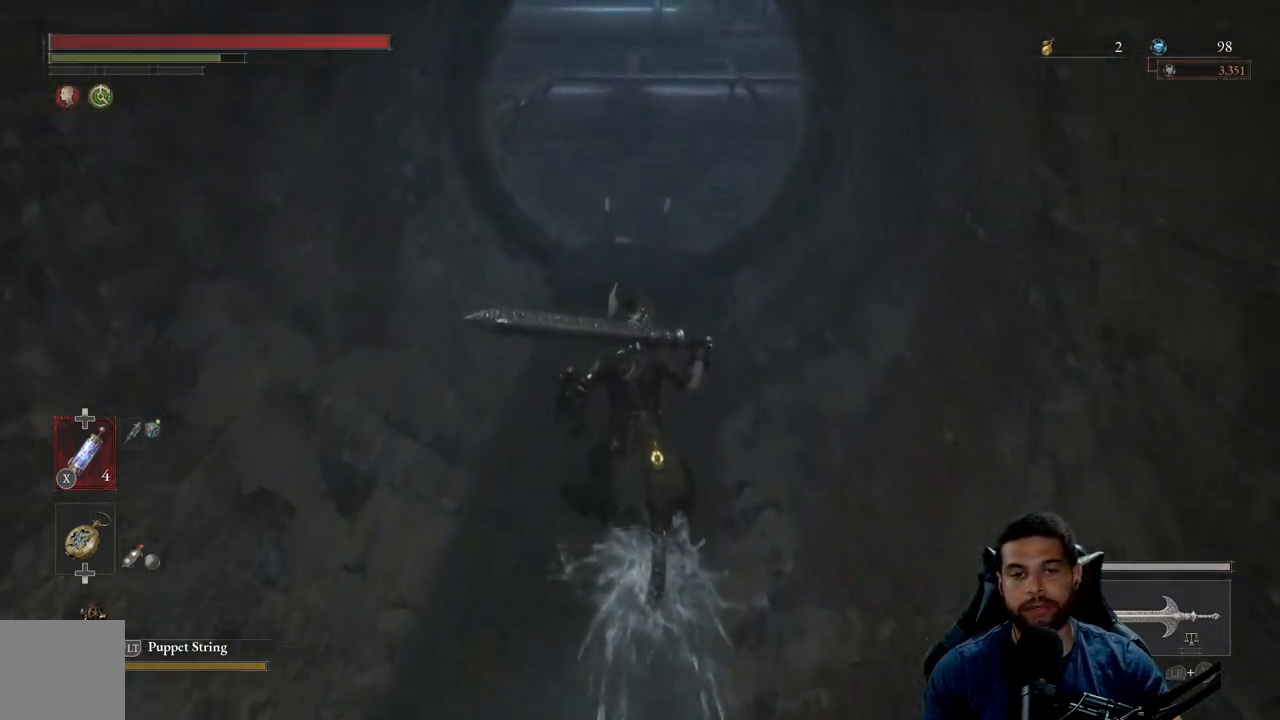
{"buttons": ["B"], "left_stick": "up", "right_stick": "center", "events": [[200, "right_stick", "down"], [333, "right_stick", "center"]]}
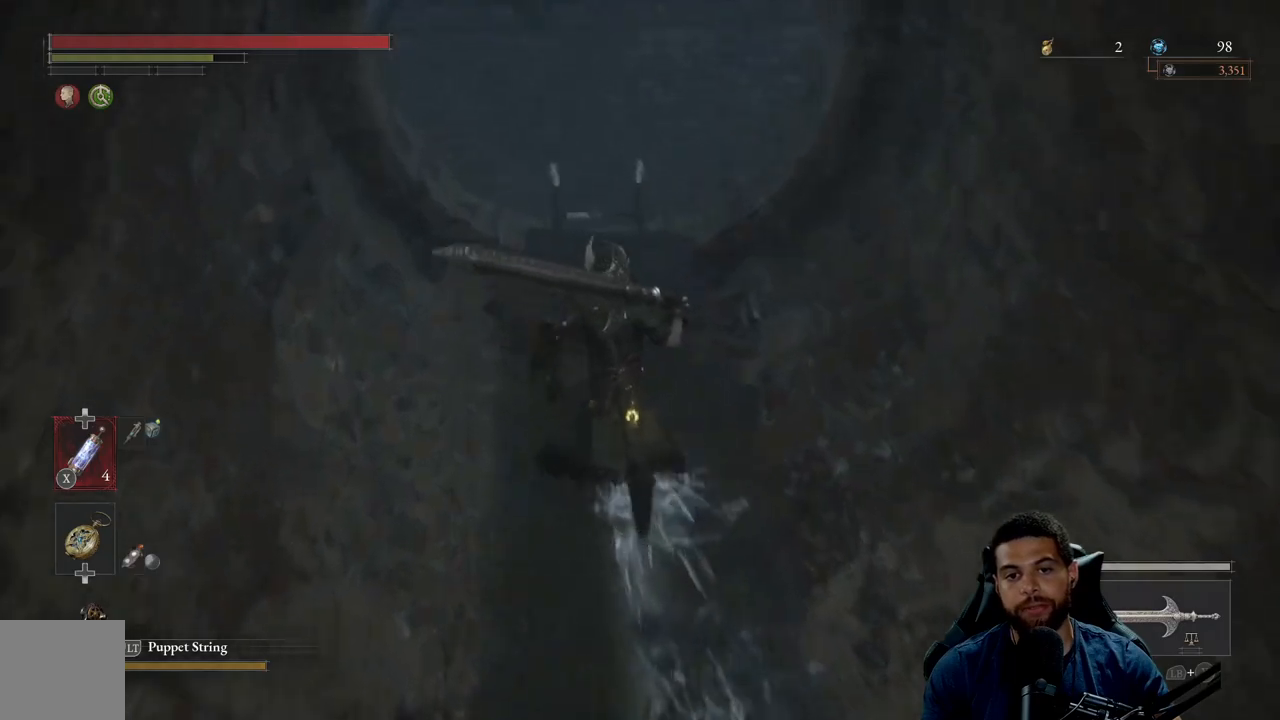
{"buttons": [], "left_stick": "center", "right_stick": "center", "events": [[217, "B", "up"], [400, "A", "down"], [400, "left_stick", "center"], [483, "A", "up"]]}
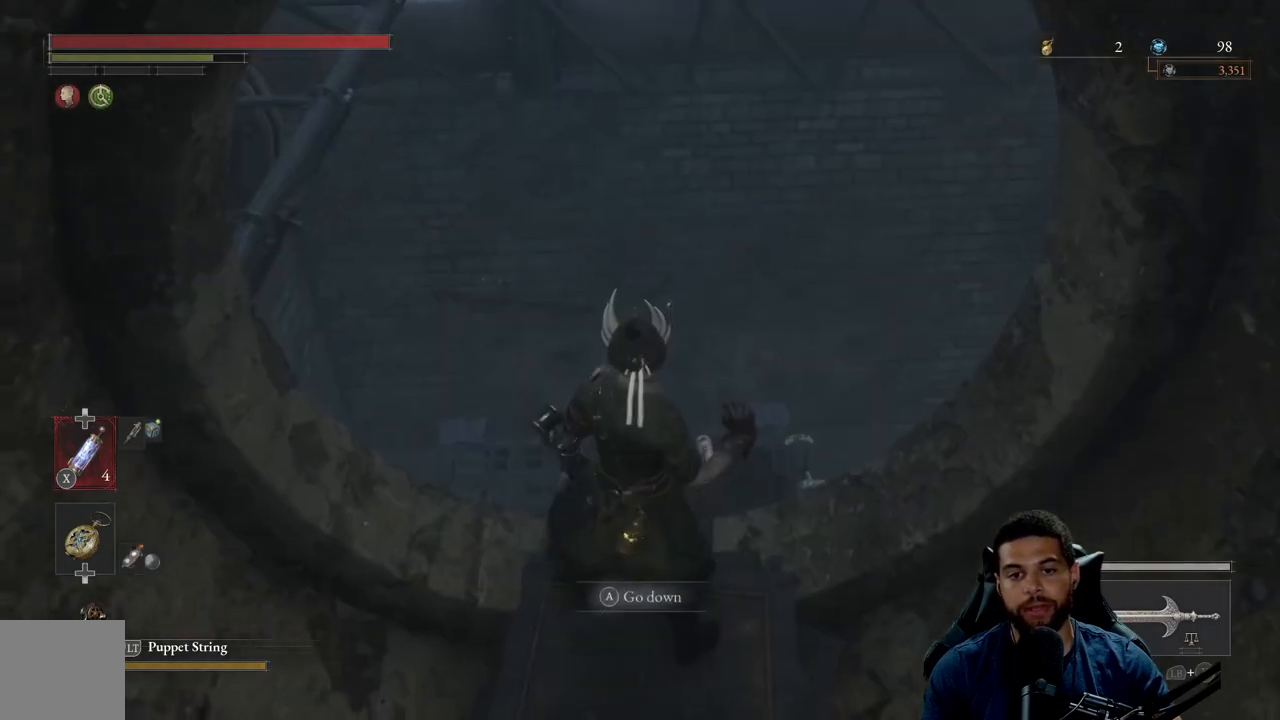
{"buttons": [], "left_stick": "center", "right_stick": "center", "events": []}
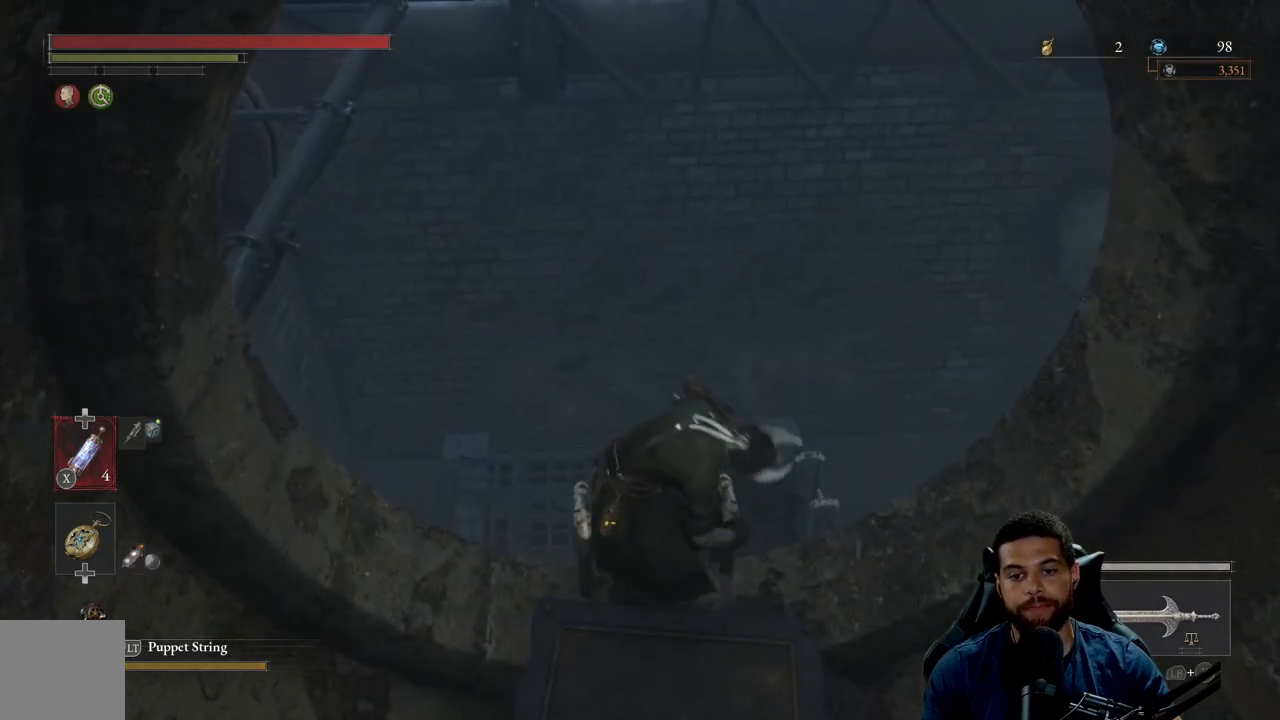
{"buttons": [], "left_stick": "down", "right_stick": "down-right", "events": [[83, "left_stick", "down"], [150, "right_stick", "down"], [400, "right_stick", "down-right"]]}
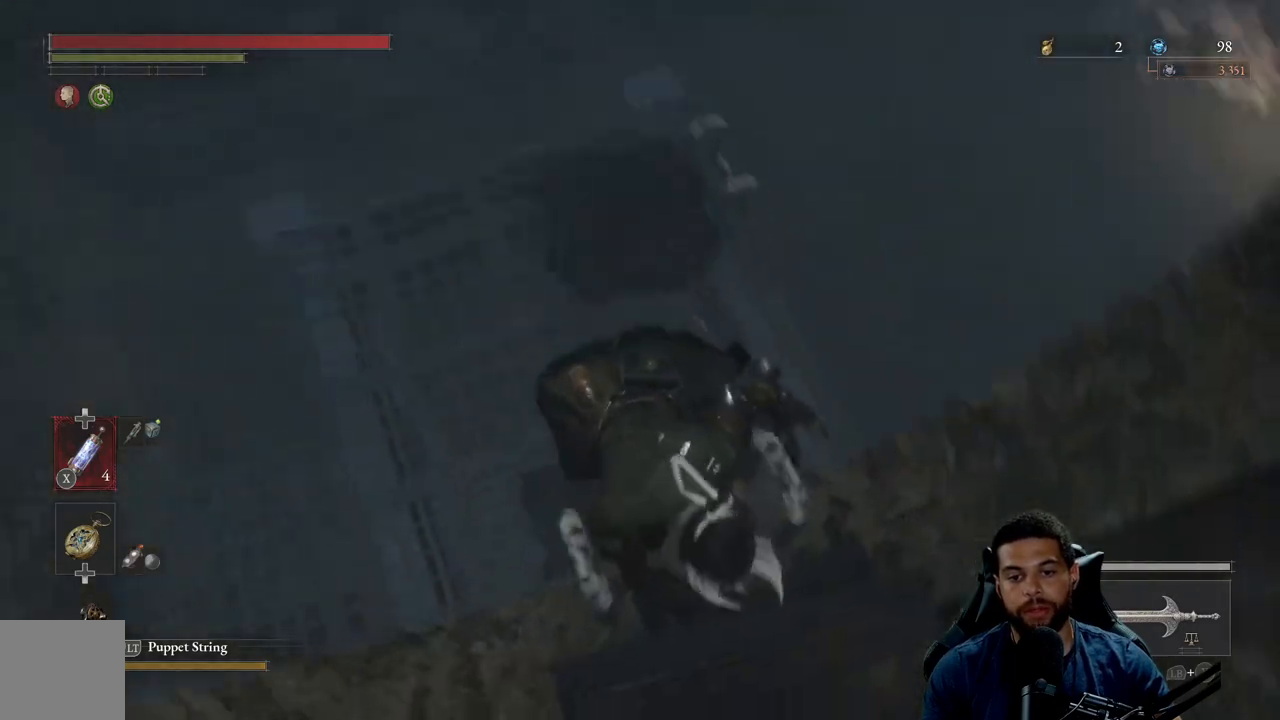
{"buttons": ["B"], "left_stick": "down", "right_stick": "center", "events": [[150, "right_stick", "center"], [317, "B", "down"]]}
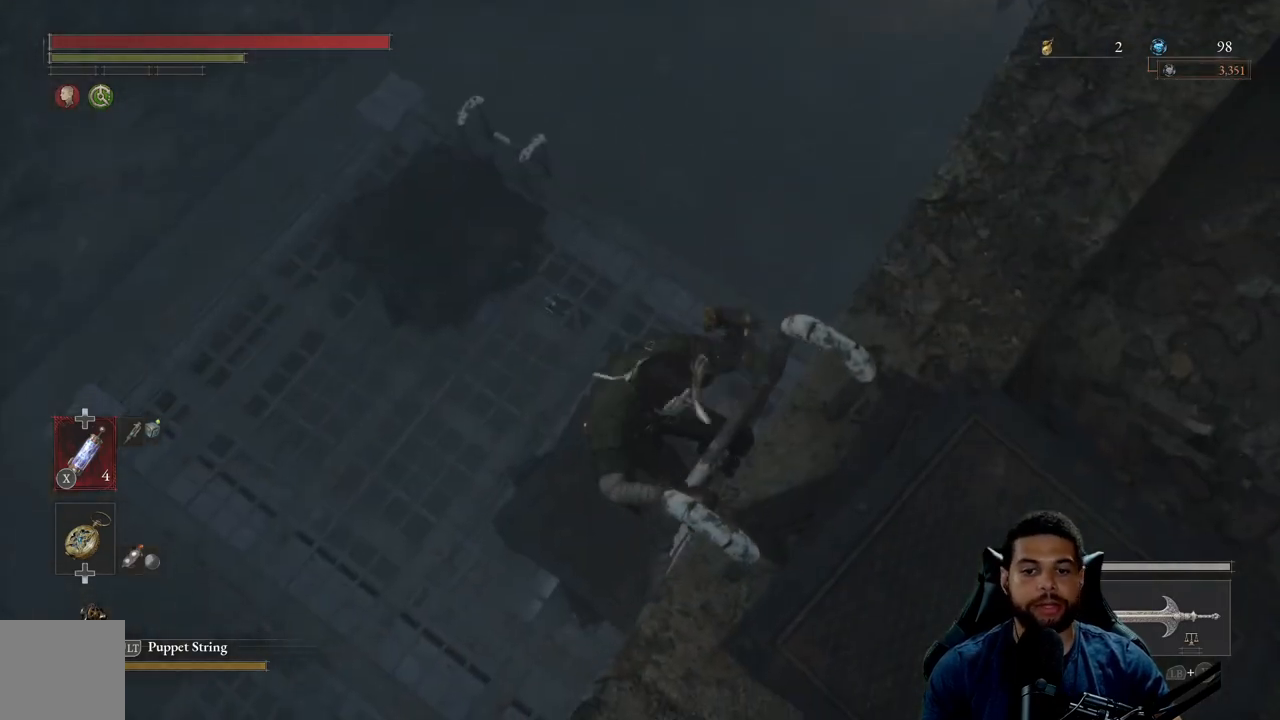
{"buttons": ["B"], "left_stick": "down", "right_stick": "up", "events": [[433, "right_stick", "up"]]}
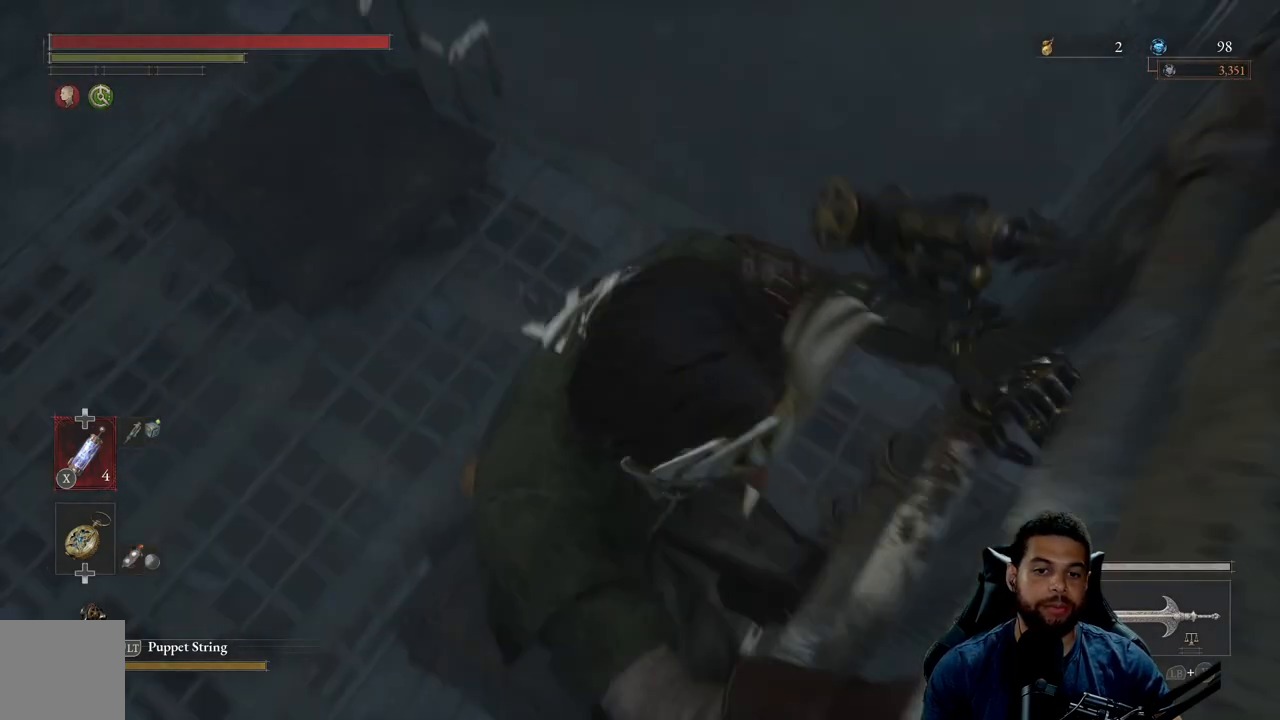
{"buttons": ["B"], "left_stick": "down", "right_stick": "center", "events": [[200, "right_stick", "center"]]}
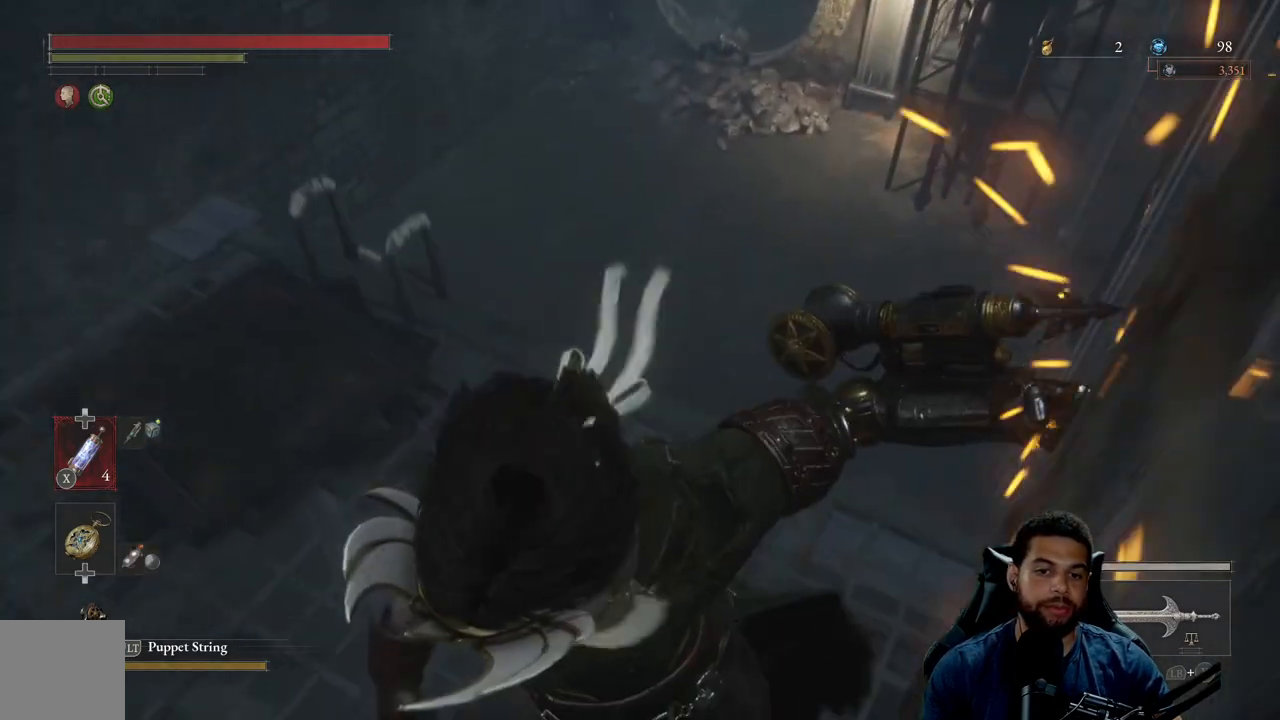
{"buttons": ["B"], "left_stick": "left", "right_stick": "center", "events": [[483, "left_stick", "left"]]}
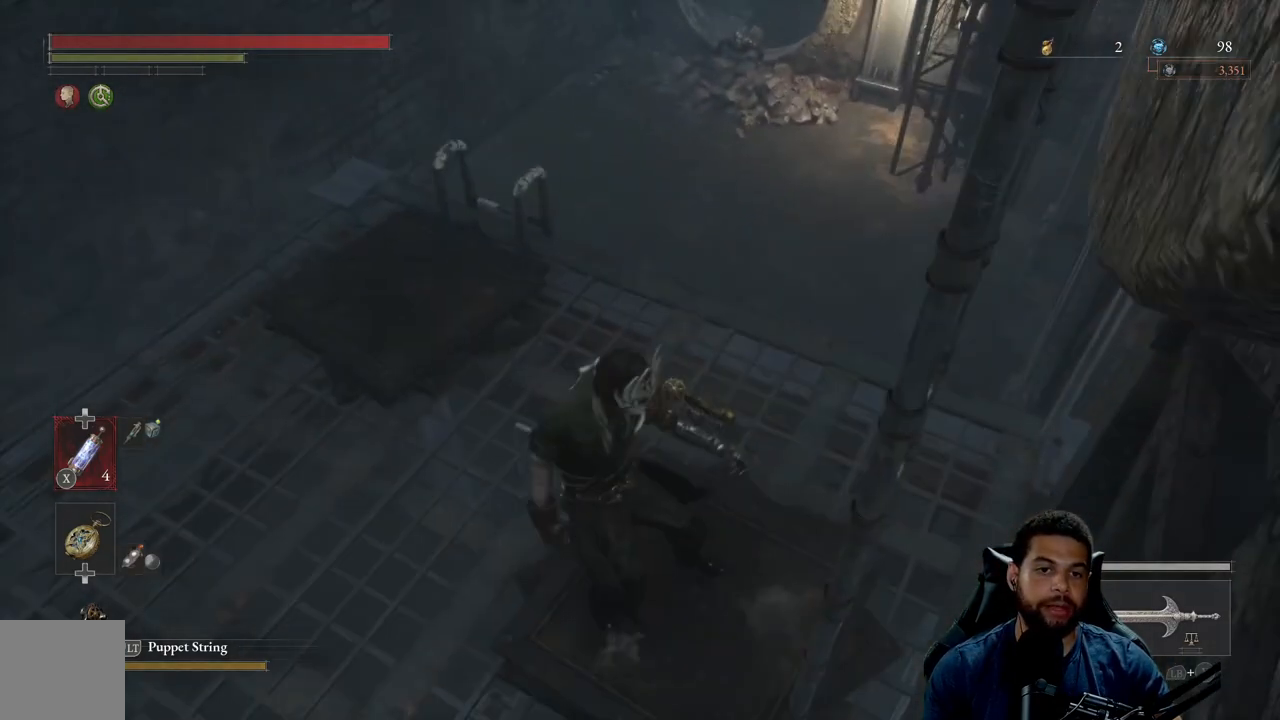
{"buttons": [], "left_stick": "up-left", "right_stick": "center", "events": [[83, "B", "up"], [133, "left_stick", "up-left"]]}
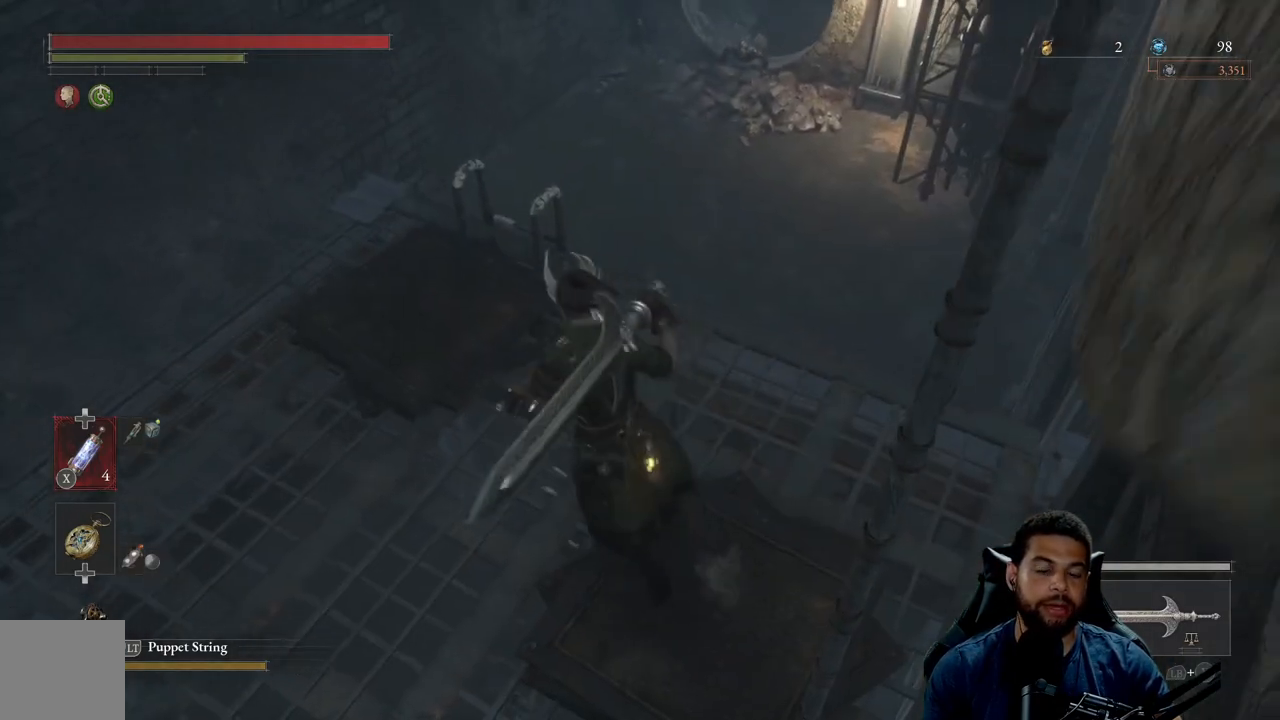
{"buttons": [], "left_stick": "up-left", "right_stick": "center", "events": []}